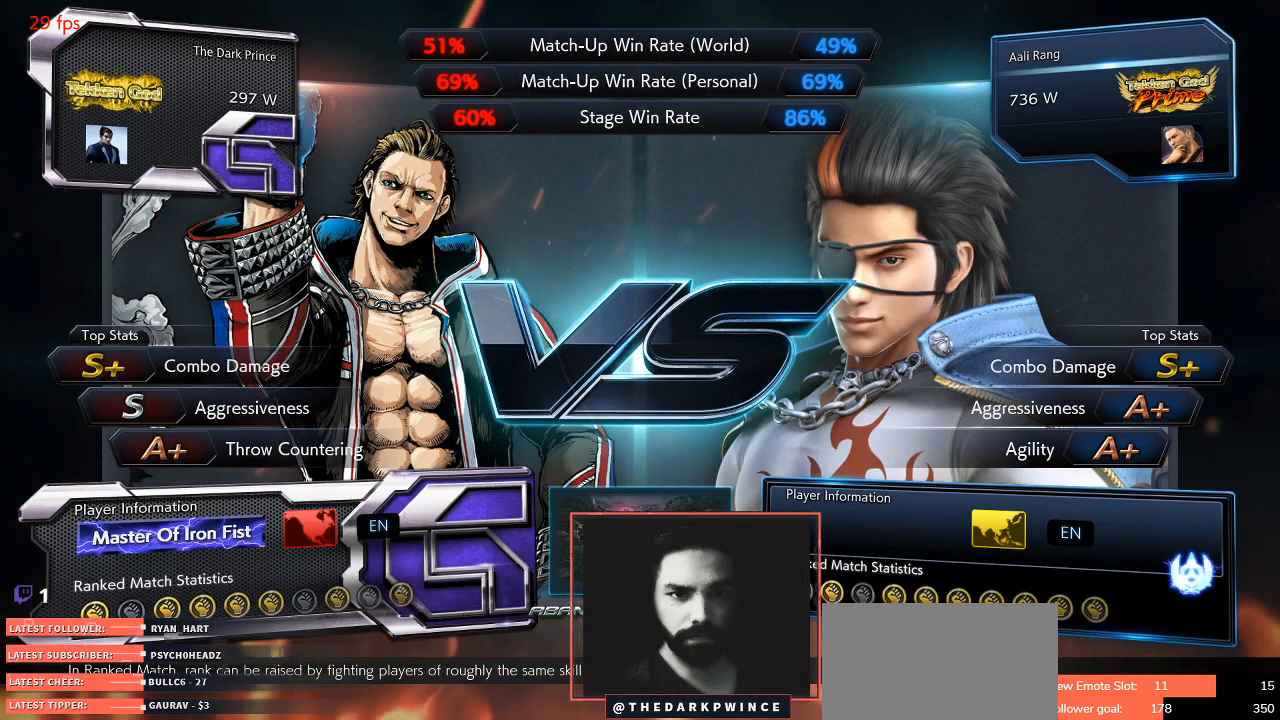
Gameplay with a controller (arcade stick); each line is a JSON object with the inputs held at the frame after it. "events" lists button and stick changes between this image and that frame as [ms after this image, input, new state], when the widget could be followed in between. Not read: L3 R3.
{"buttons": [], "left_stick": "right", "events": [[500, "left_stick", "right"]]}
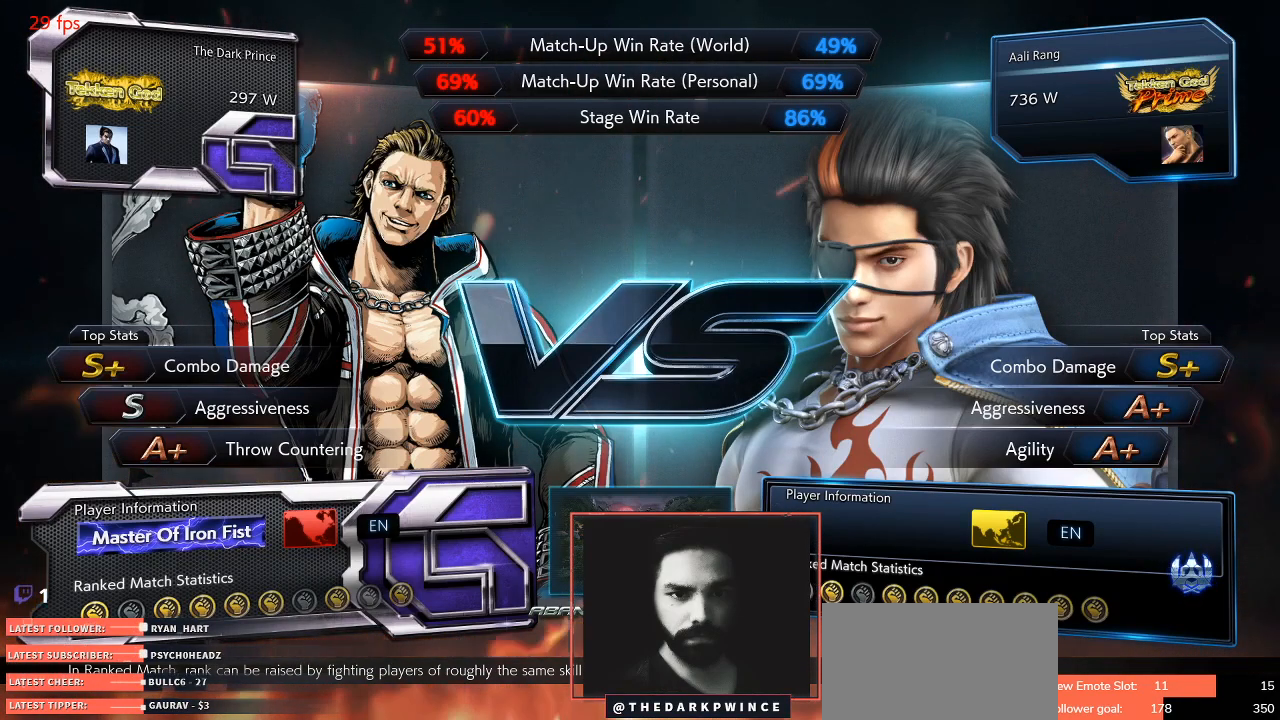
{"buttons": [], "left_stick": "right", "events": [[17, "left_stick", "down"], [100, "left_stick", "left"], [233, "left_stick", "right"], [300, "left_stick", "down"], [350, "left_stick", "left"], [483, "left_stick", "right"]]}
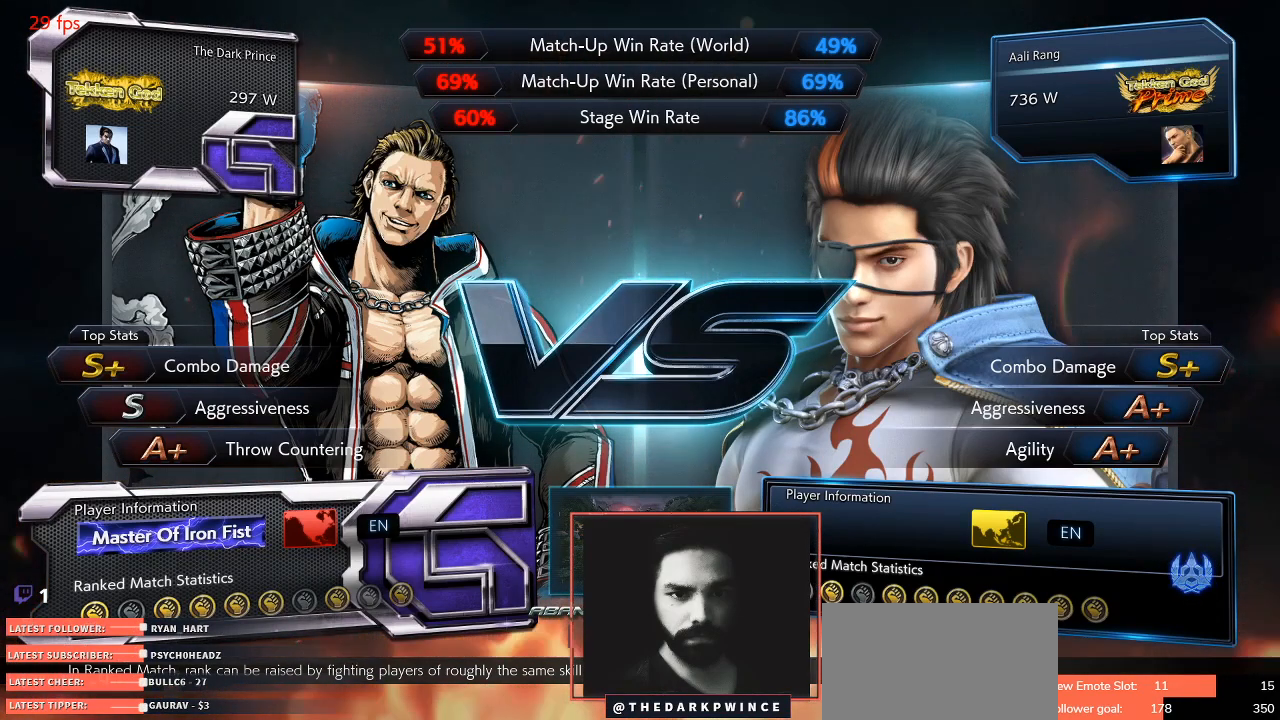
{"buttons": [], "left_stick": "right", "events": [[50, "left_stick", "down"], [100, "left_stick", "left"], [233, "left_stick", "right"], [283, "left_stick", "down"], [333, "left_stick", "left"], [417, "left_stick", "up"], [467, "left_stick", "right"]]}
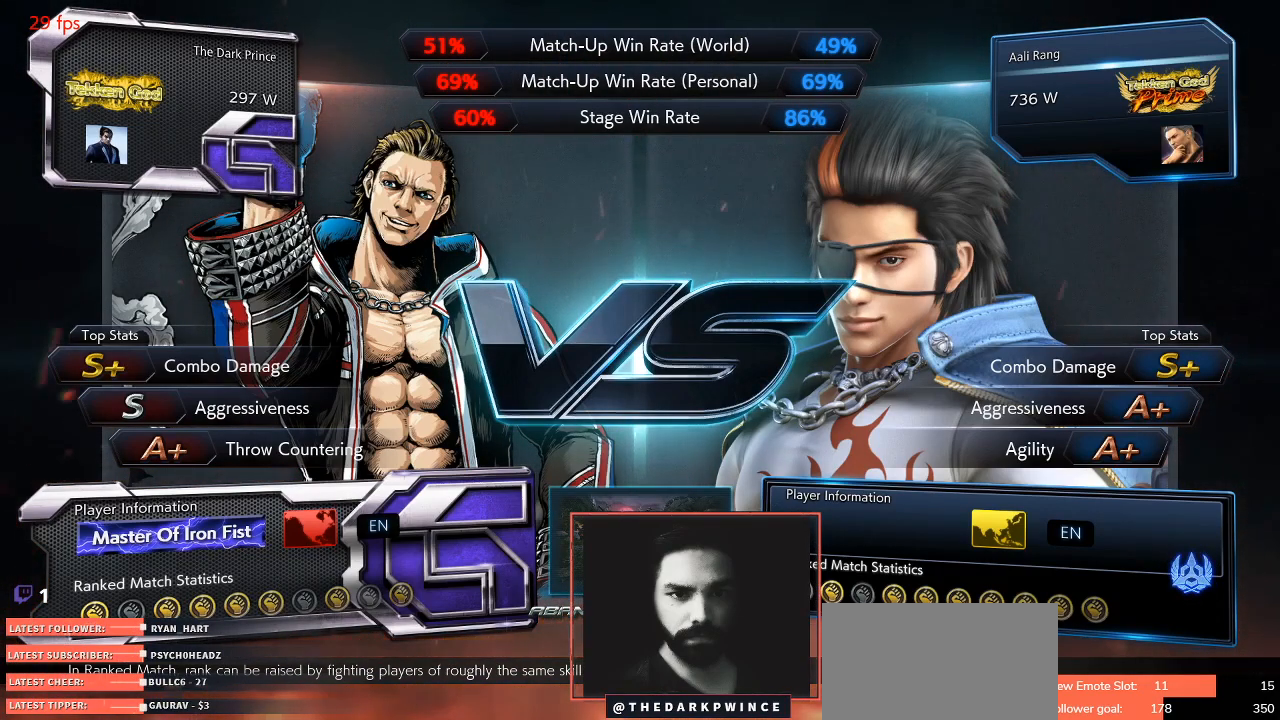
{"buttons": [], "left_stick": "right", "events": [[33, "left_stick", "down"], [83, "left_stick", "left"], [167, "left_stick", "up"], [217, "left_stick", "right"], [283, "left_stick", "center"], [333, "left_stick", "left"], [400, "left_stick", "up"], [450, "left_stick", "right"]]}
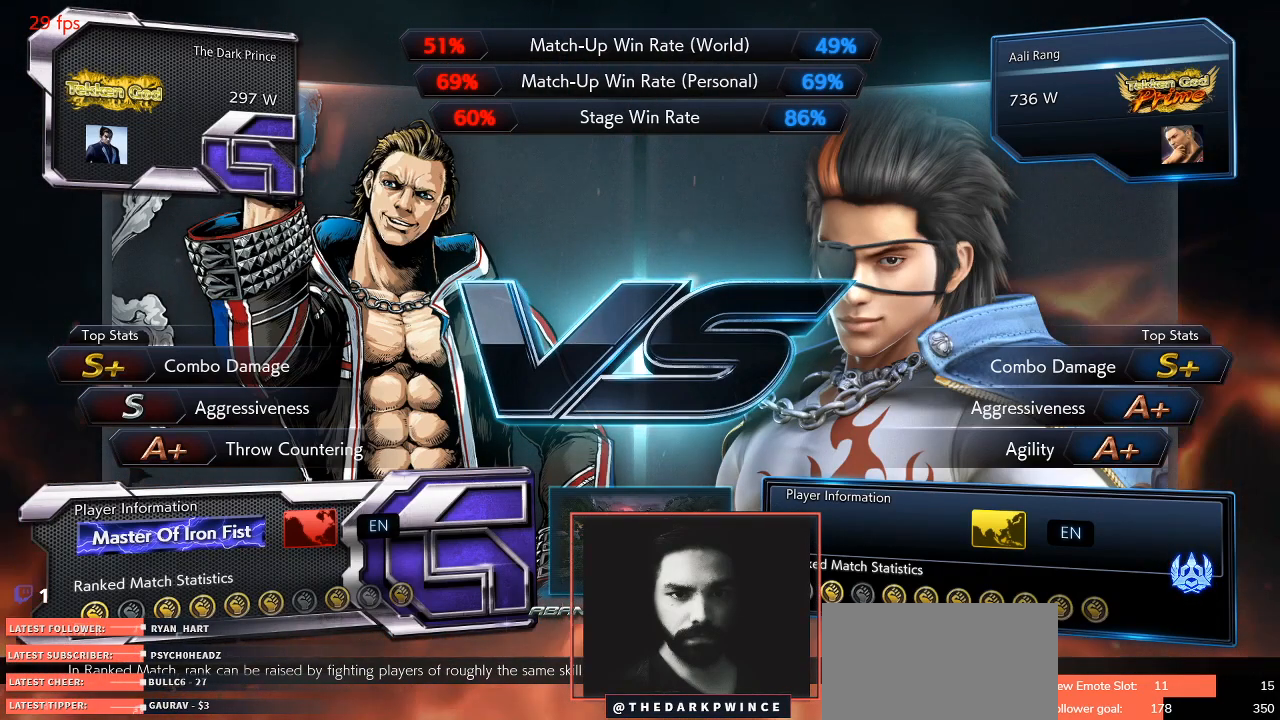
{"buttons": [], "left_stick": "center", "events": [[83, "left_stick", "left"], [217, "left_stick", "right"], [267, "left_stick", "center"]]}
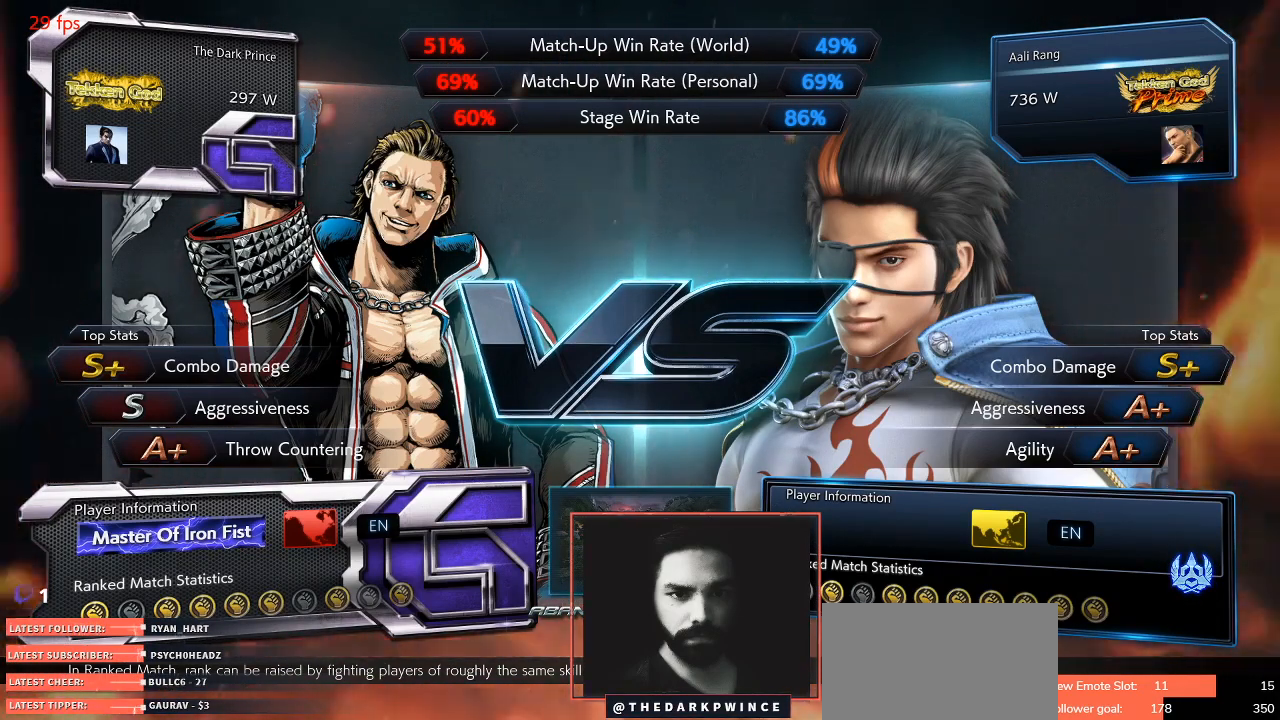
{"buttons": ["TRIANGLE", "R1"], "left_stick": "center", "events": [[83, "TRIANGLE", "down"], [133, "R1", "down"], [167, "TRIANGLE", "up"], [217, "R1", "up"], [250, "TRIANGLE", "down"], [333, "R1", "down"], [350, "TRIANGLE", "up"], [400, "R1", "up"], [417, "TRIANGLE", "down"], [483, "R1", "down"]]}
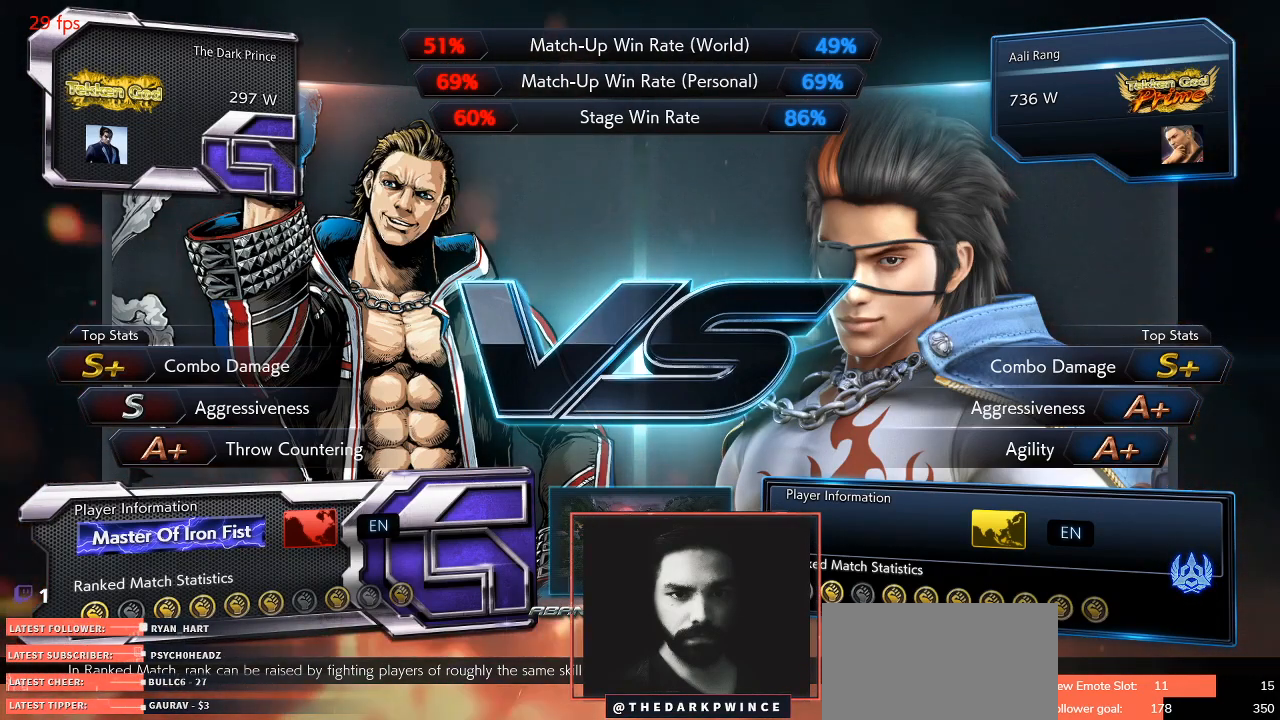
{"buttons": [], "left_stick": "center", "events": [[17, "TRIANGLE", "up"], [83, "R1", "up"], [100, "TRIANGLE", "down"], [133, "R1", "down"], [183, "TRIANGLE", "up"], [233, "R1", "up"]]}
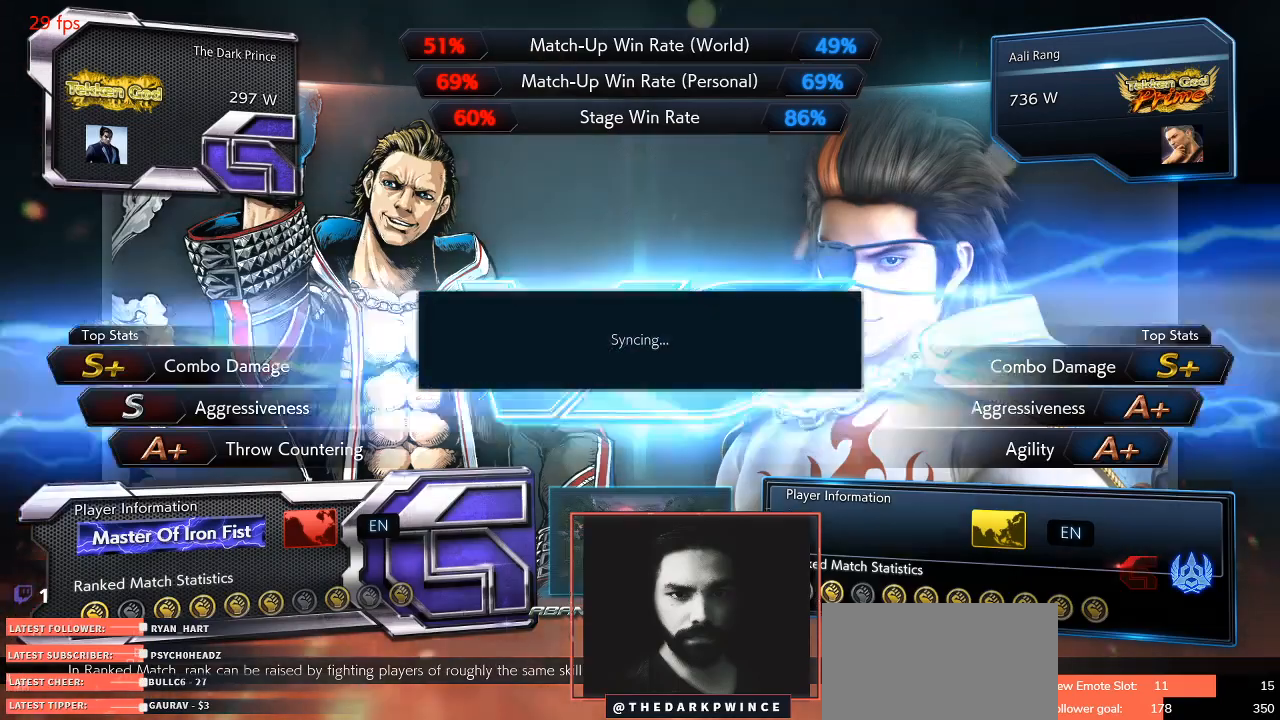
{"buttons": [], "left_stick": "center", "events": []}
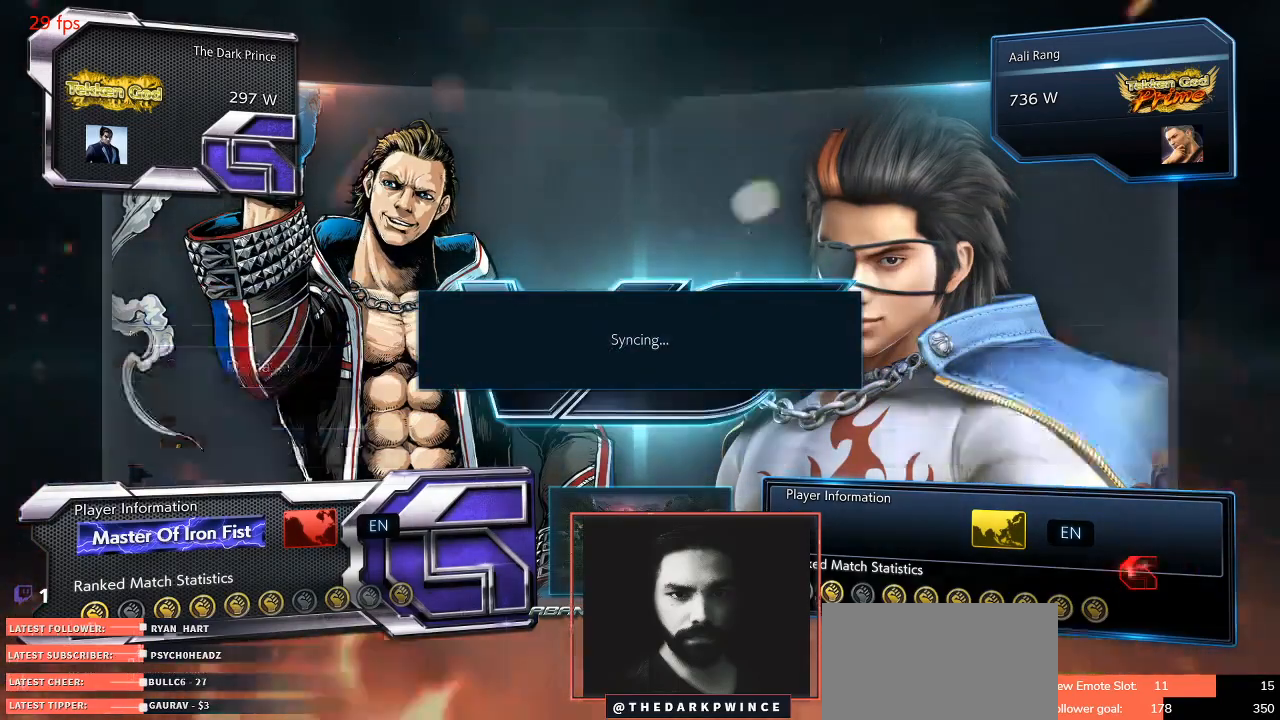
{"buttons": [], "left_stick": "right"}
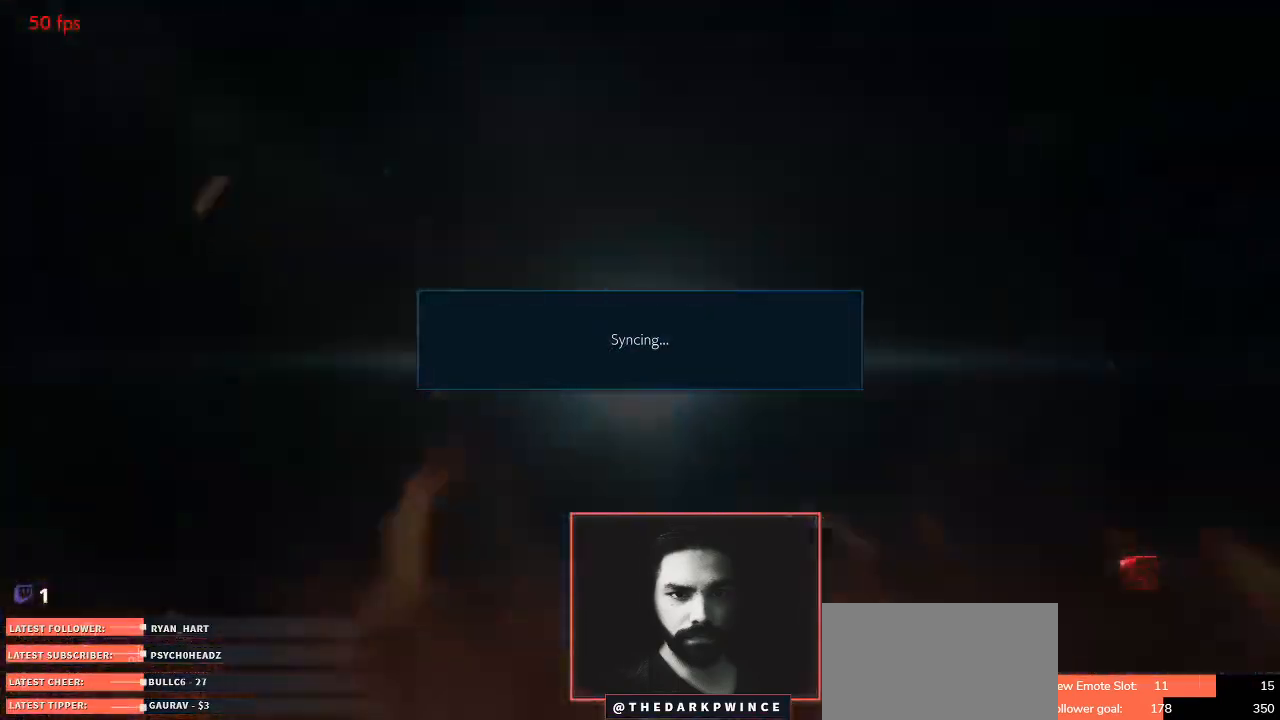
{"buttons": [], "left_stick": "center", "events": [[67, "left_stick", "left"], [133, "left_stick", "center"], [183, "left_stick", "right"], [233, "left_stick", "center"], [283, "left_stick", "left"], [350, "left_stick", "center"]]}
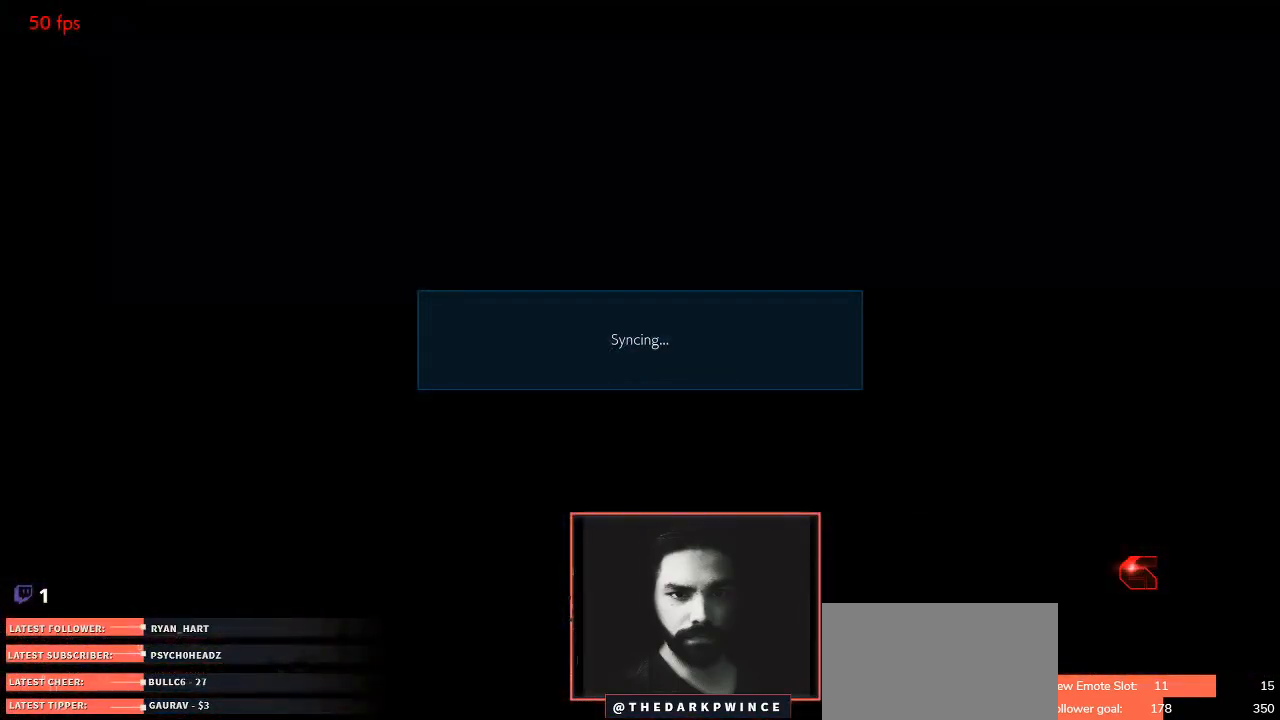
{"buttons": [], "left_stick": "center", "events": []}
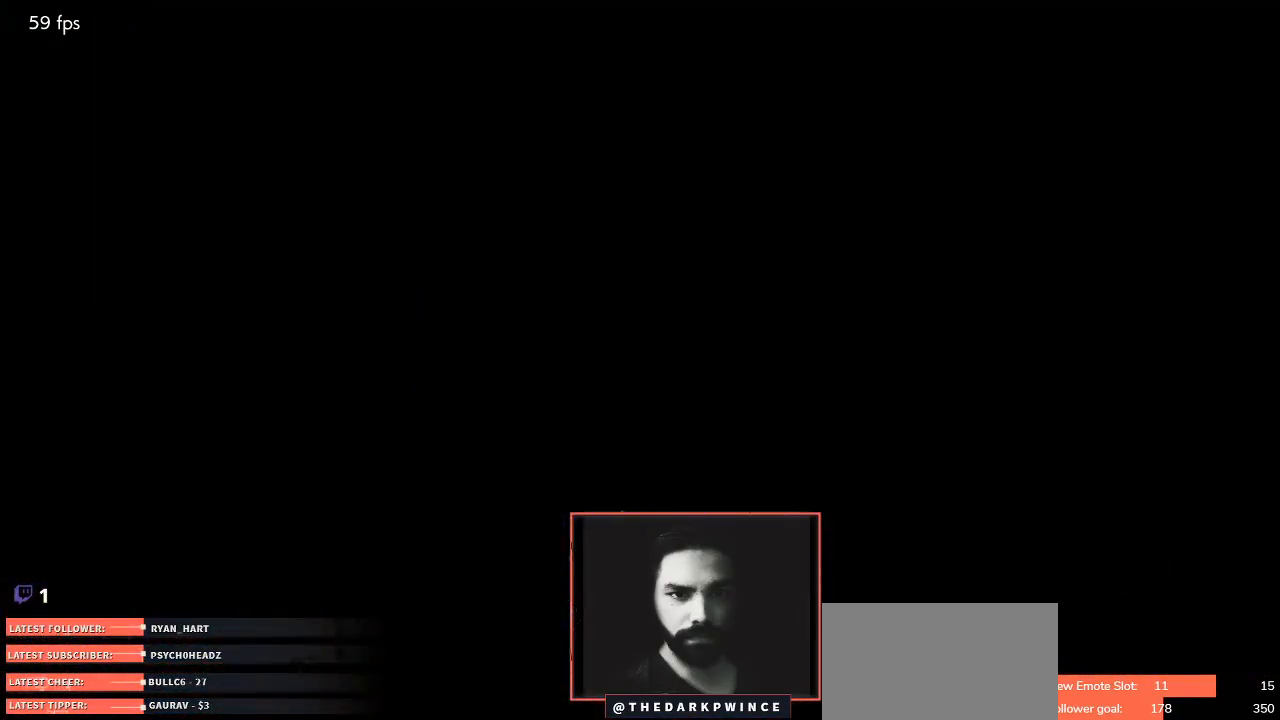
{"buttons": [], "left_stick": "center", "events": [[300, "START", "down"], [400, "START", "up"]]}
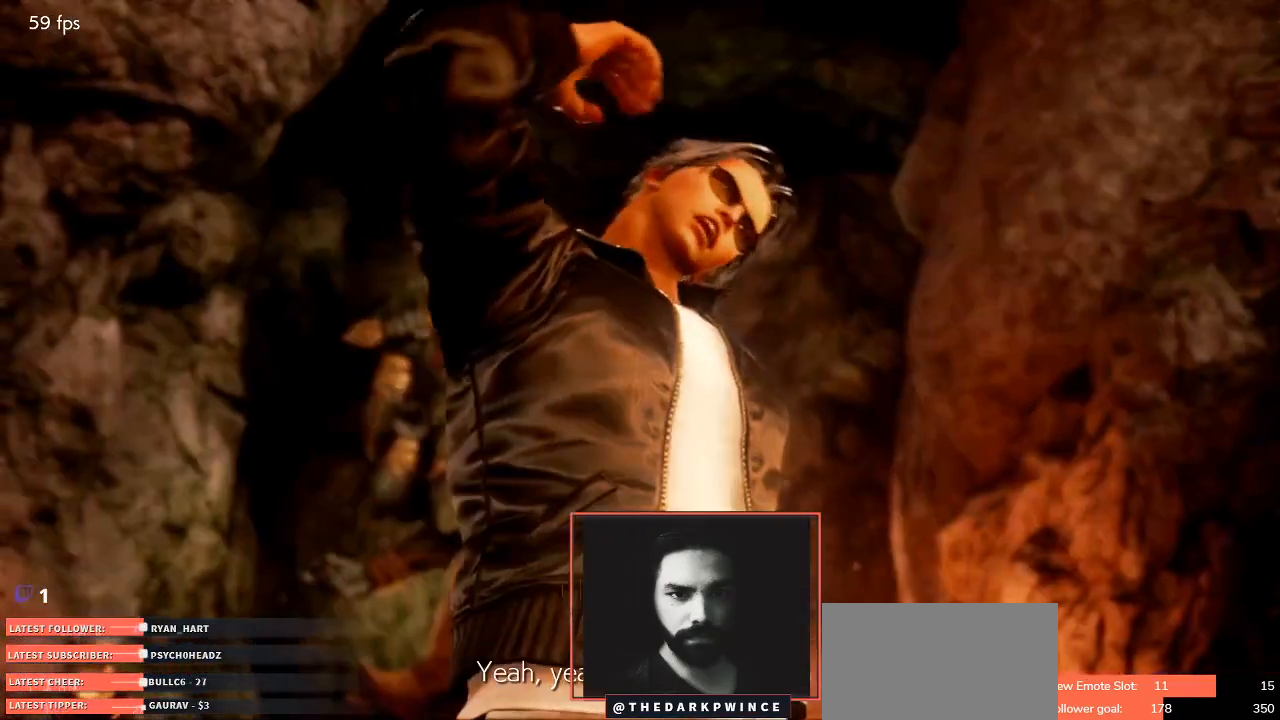
{"buttons": ["R1"], "left_stick": "center", "events": [[183, "TRIANGLE", "down"], [250, "R1", "down"], [267, "TRIANGLE", "up"], [333, "R1", "up"], [350, "TRIANGLE", "down"], [433, "R1", "down"], [450, "TRIANGLE", "up"]]}
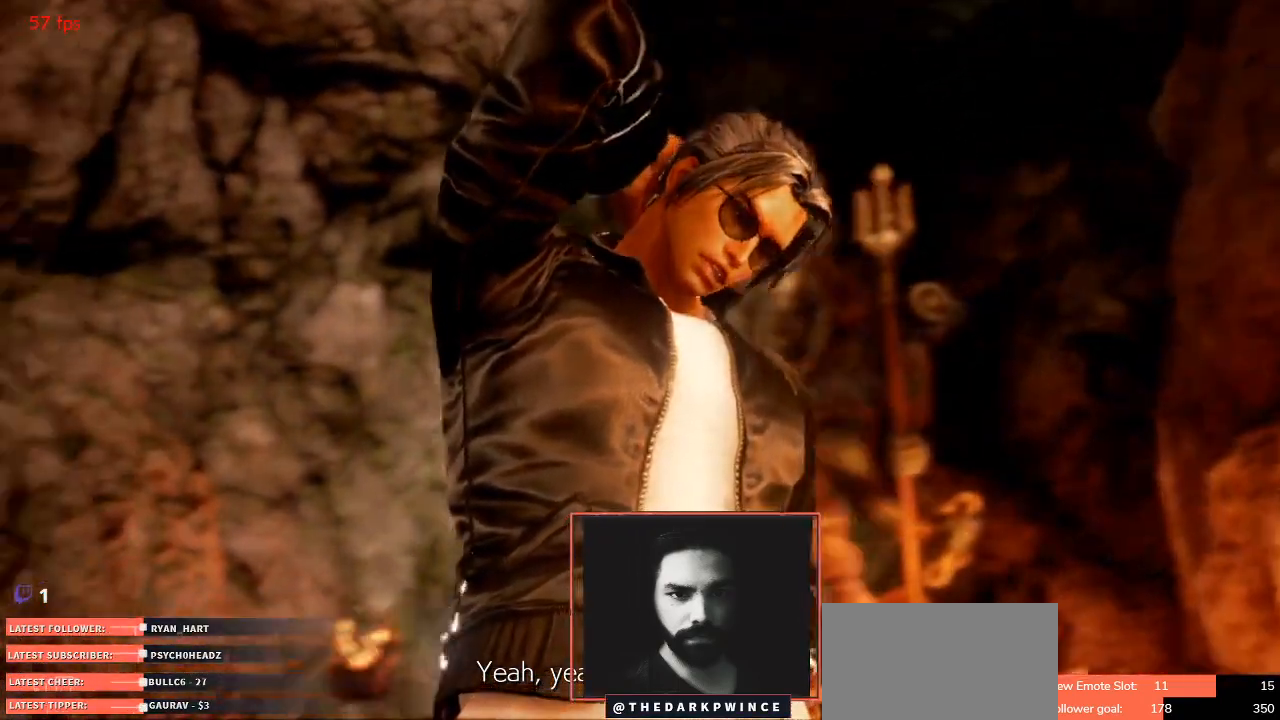
{"buttons": [], "left_stick": "center", "events": [[17, "R1", "up"], [17, "TRIANGLE", "down"], [83, "R1", "down"], [133, "TRIANGLE", "up"], [167, "R1", "up"]]}
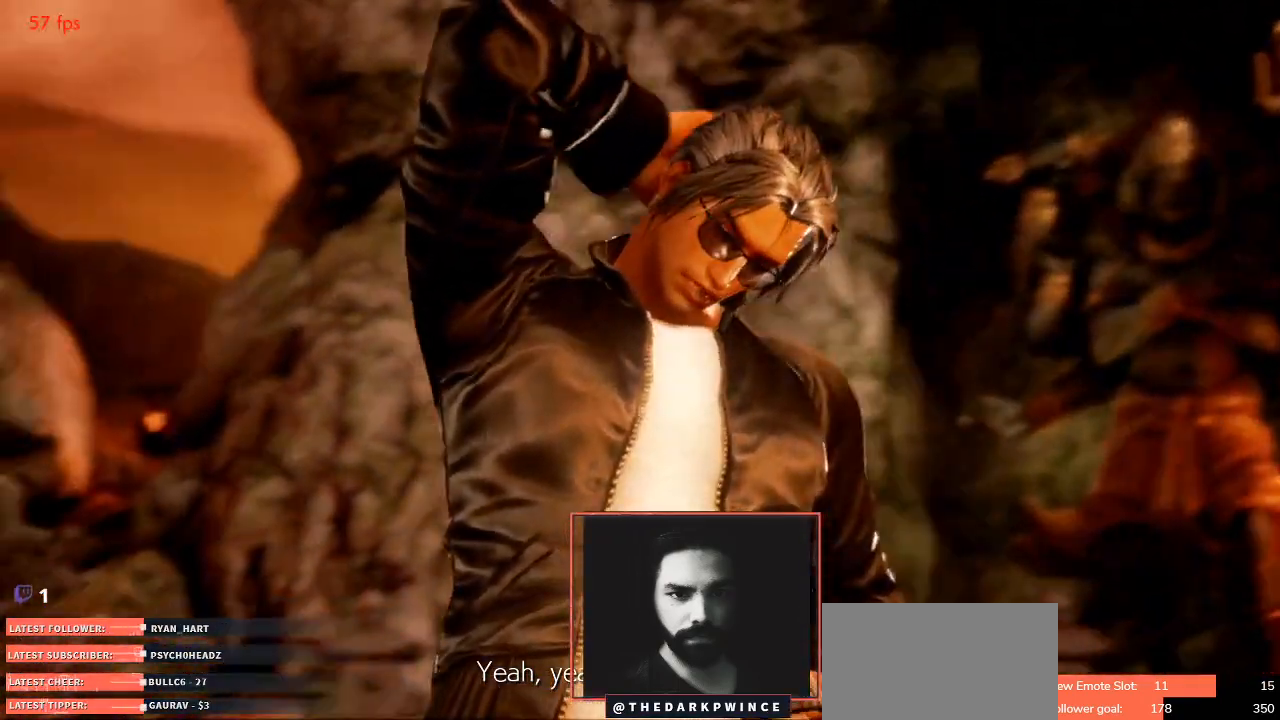
{"buttons": [], "left_stick": "center", "events": []}
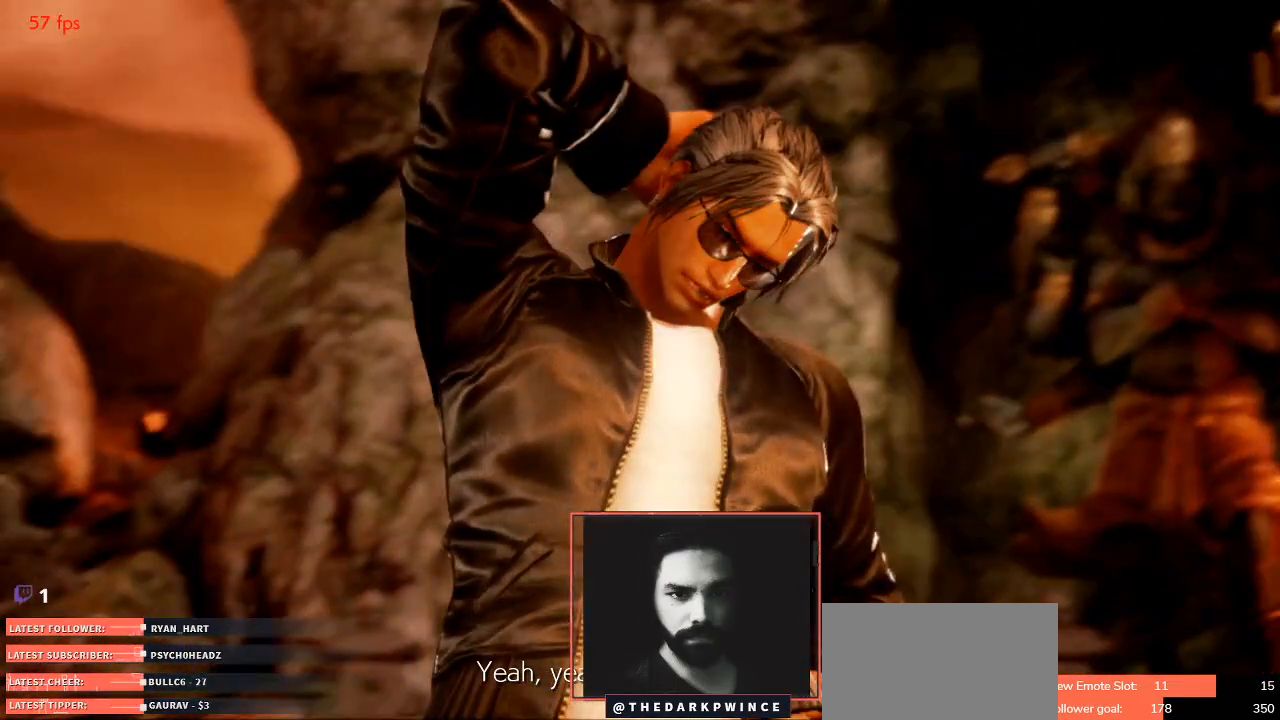
{"buttons": [], "left_stick": "center", "events": []}
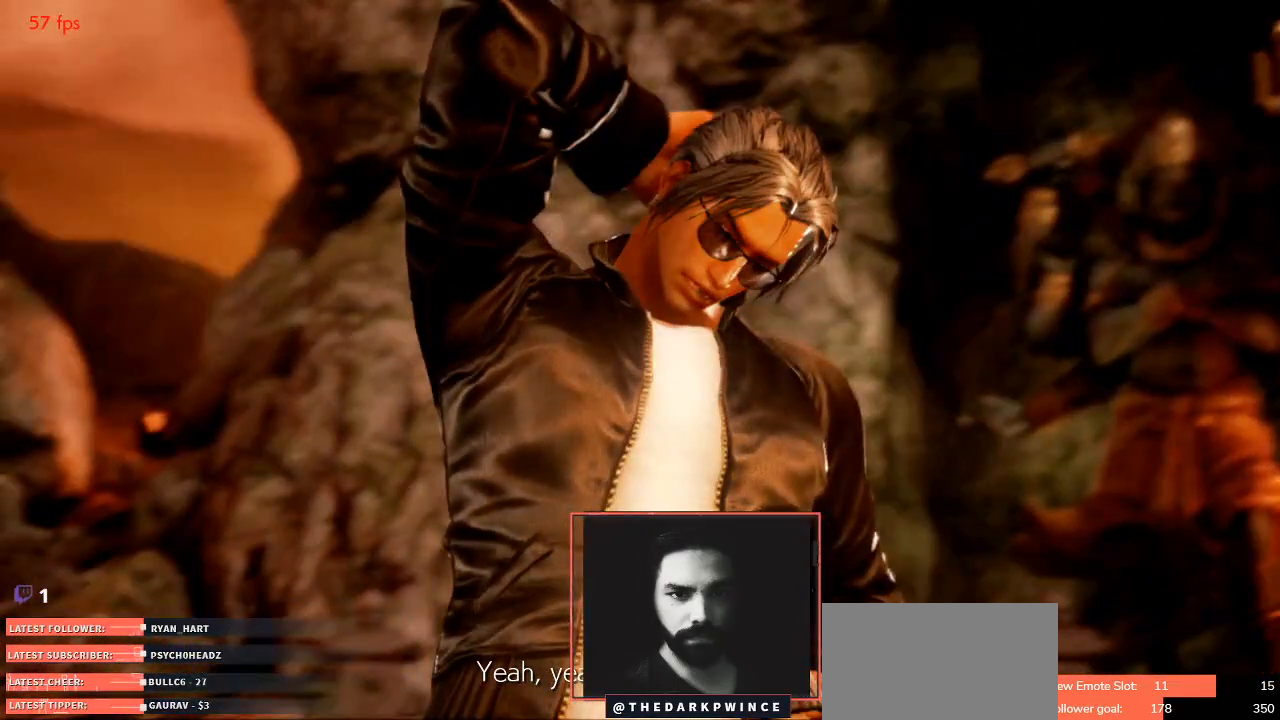
{"buttons": [], "left_stick": "center", "events": []}
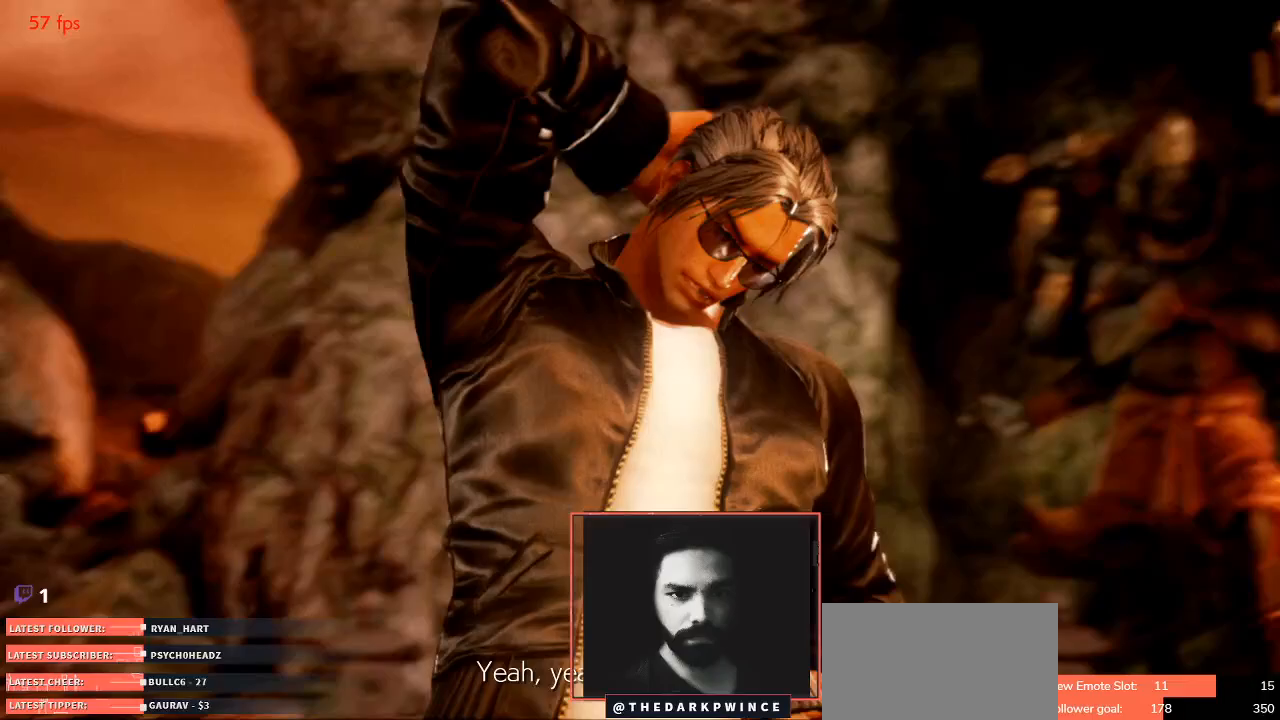
{"buttons": [], "left_stick": "center", "events": []}
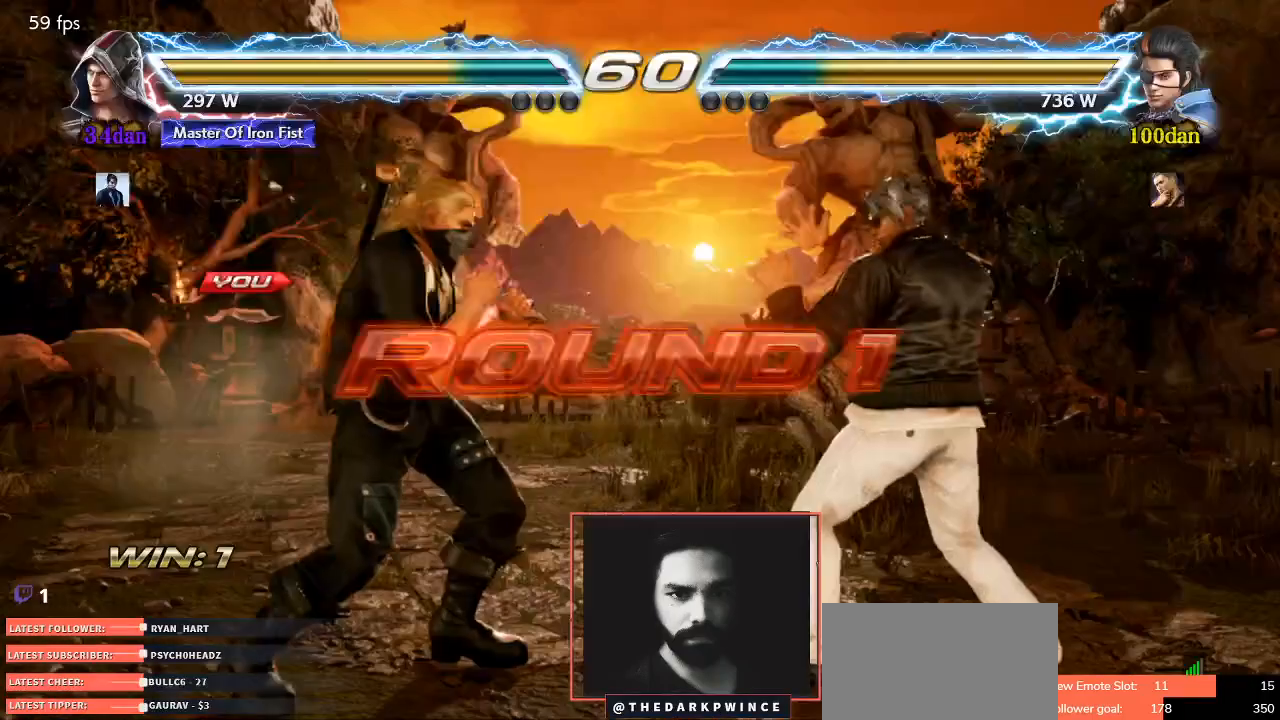
{"buttons": ["TRIANGLE", "R1"], "left_stick": "center", "events": [[17, "left_stick", "left"], [133, "left_stick", "right"], [200, "left_stick", "center"], [250, "left_stick", "left"], [317, "left_stick", "center"], [450, "TRIANGLE", "down"], [500, "R1", "down"]]}
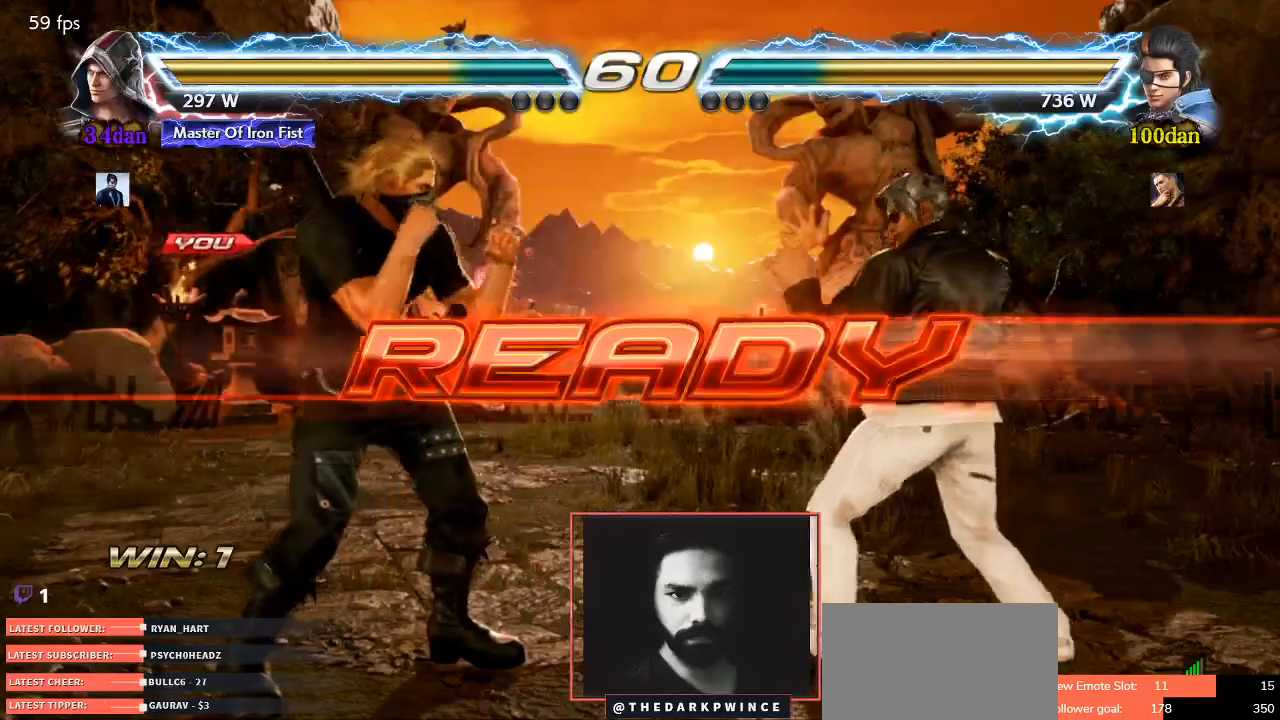
{"buttons": [], "left_stick": "center", "events": [[33, "TRIANGLE", "up"], [83, "R1", "up"], [117, "TRIANGLE", "down"], [167, "R1", "down"], [183, "TRIANGLE", "up"], [250, "R1", "up"], [267, "TRIANGLE", "down"], [317, "R1", "down"], [333, "TRIANGLE", "up"], [417, "R1", "up"], [433, "left_stick", "left"], [500, "left_stick", "center"]]}
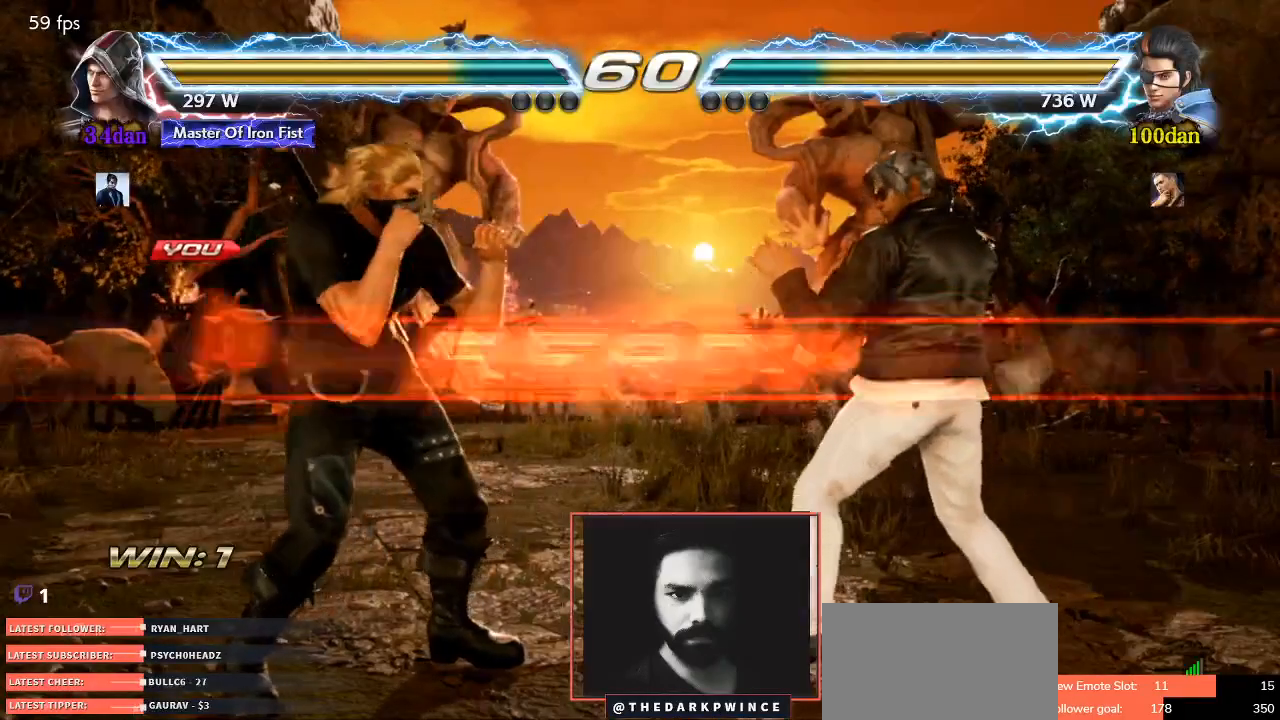
{"buttons": ["R1"], "left_stick": "center", "events": [[50, "left_stick", "right"], [100, "left_stick", "center"], [150, "left_stick", "left"], [167, "TRIANGLE", "down"], [217, "left_stick", "center"], [250, "R1", "down"], [267, "TRIANGLE", "up"], [267, "left_stick", "right"], [317, "left_stick", "center"], [333, "R1", "up"], [333, "TRIANGLE", "down"], [400, "R1", "down"], [433, "TRIANGLE", "up"]]}
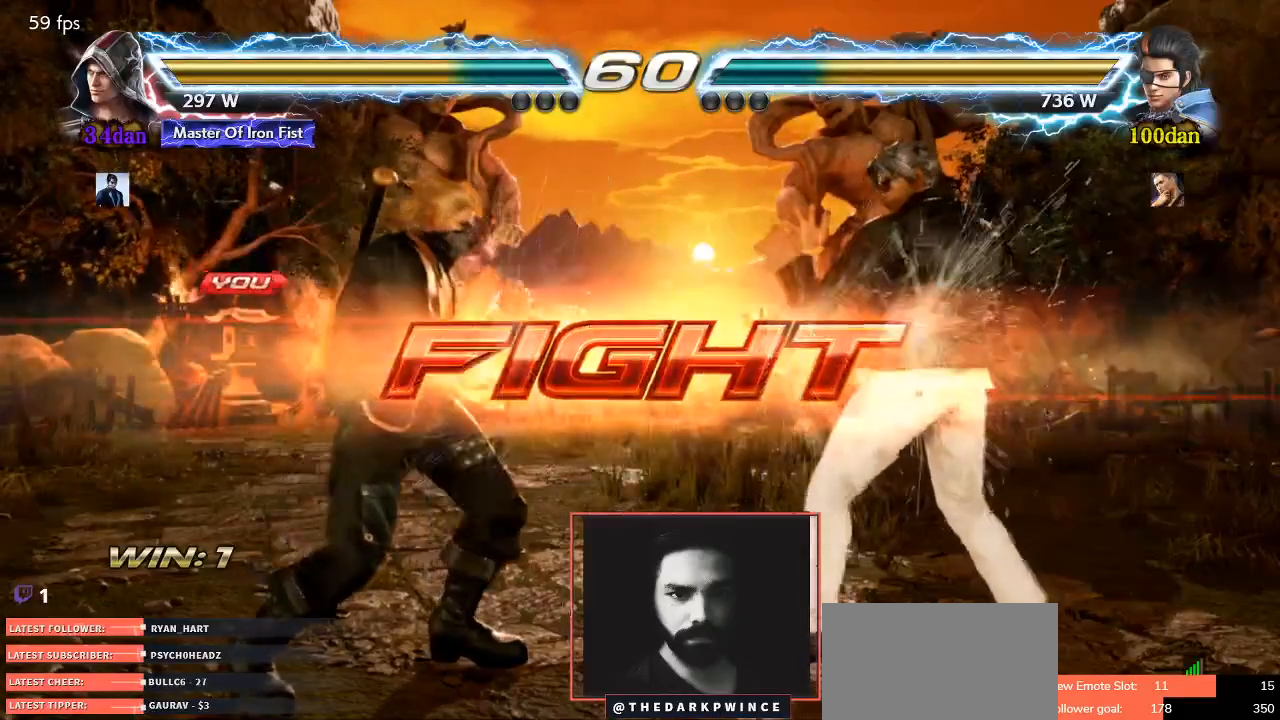
{"buttons": [], "left_stick": "left", "events": [[17, "R1", "up"], [17, "left_stick", "left"], [100, "left_stick", "center"], [183, "left_stick", "left"], [333, "left_stick", "right"], [467, "left_stick", "left"]]}
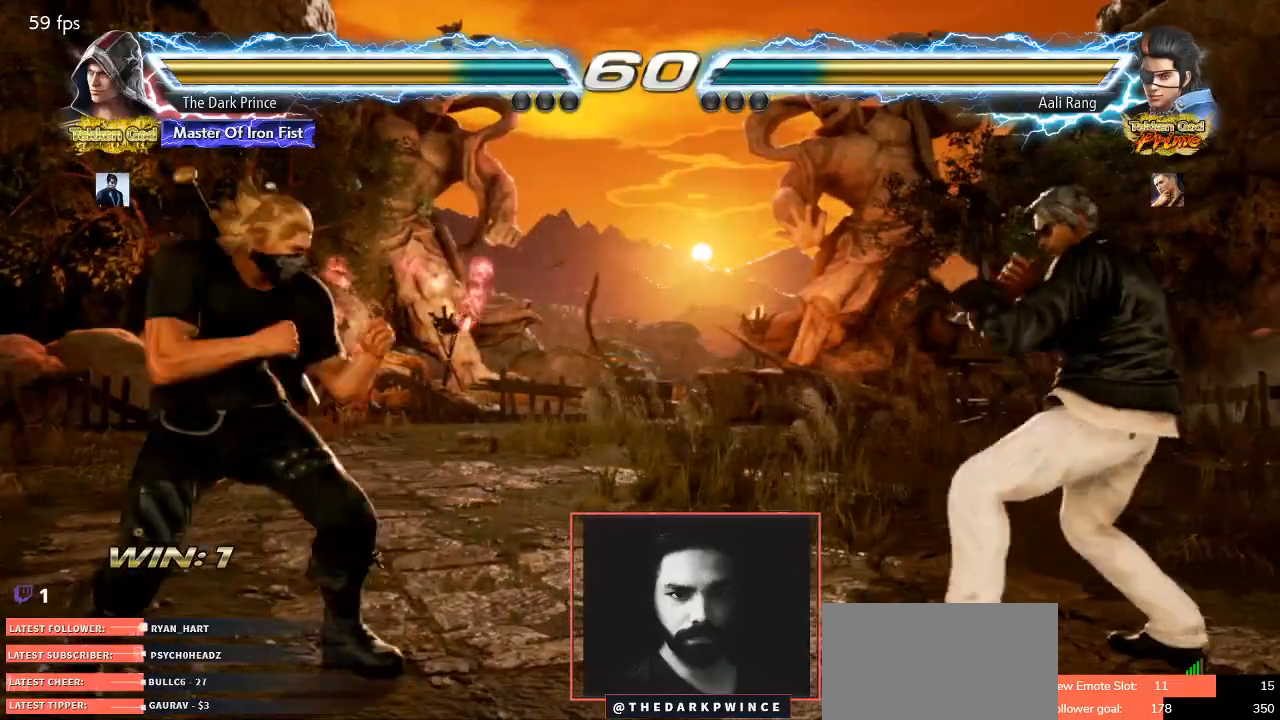
{"buttons": [], "left_stick": "left", "events": [[33, "left_stick", "center"], [117, "left_stick", "left"], [250, "left_stick", "down"], [333, "left_stick", "left"], [383, "left_stick", "center"], [450, "left_stick", "left"]]}
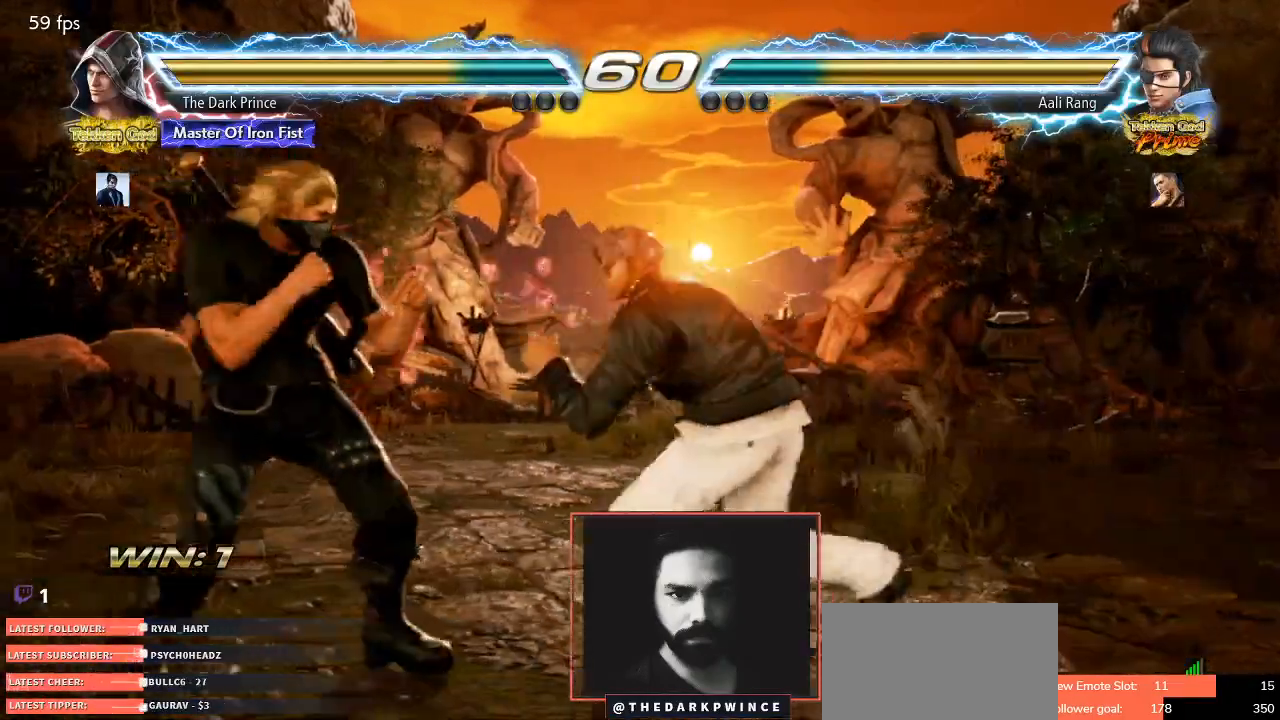
{"buttons": [], "left_stick": "left", "events": [[117, "left_stick", "down-right"], [333, "left_stick", "left"]]}
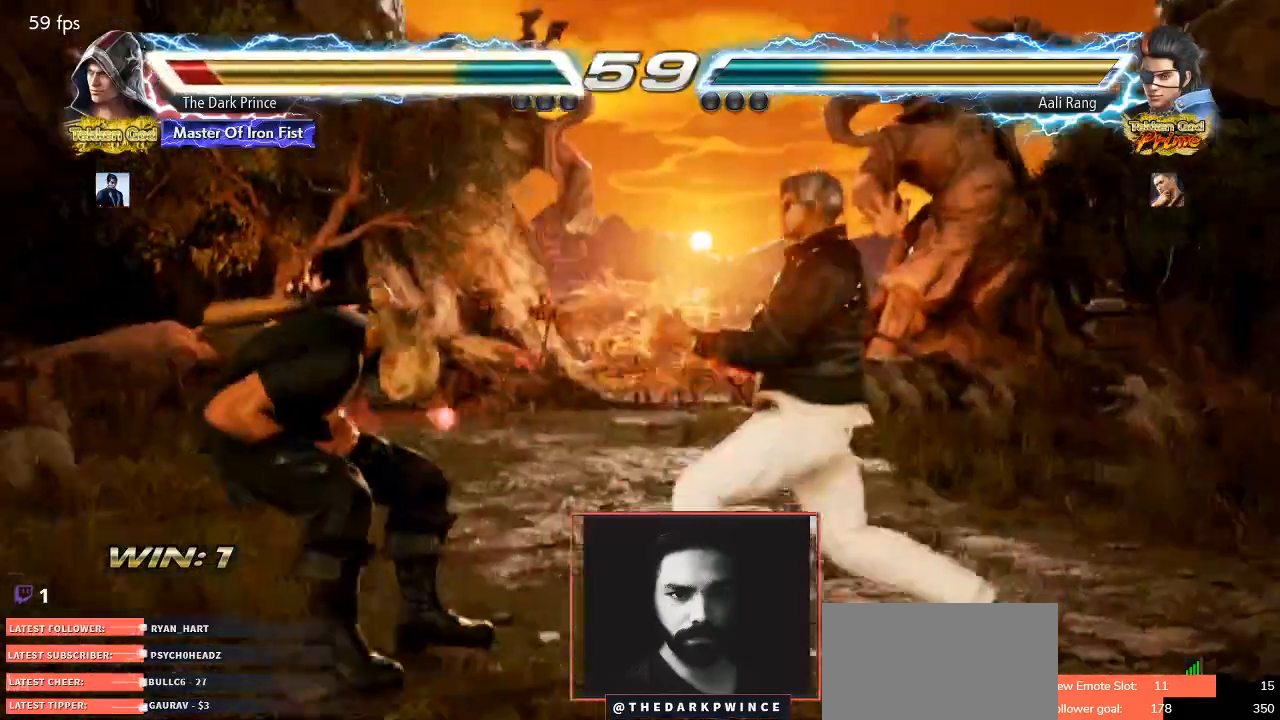
{"buttons": [], "left_stick": "left", "events": [[83, "left_stick", "center"], [250, "left_stick", "left"], [317, "left_stick", "center"], [400, "left_stick", "left"]]}
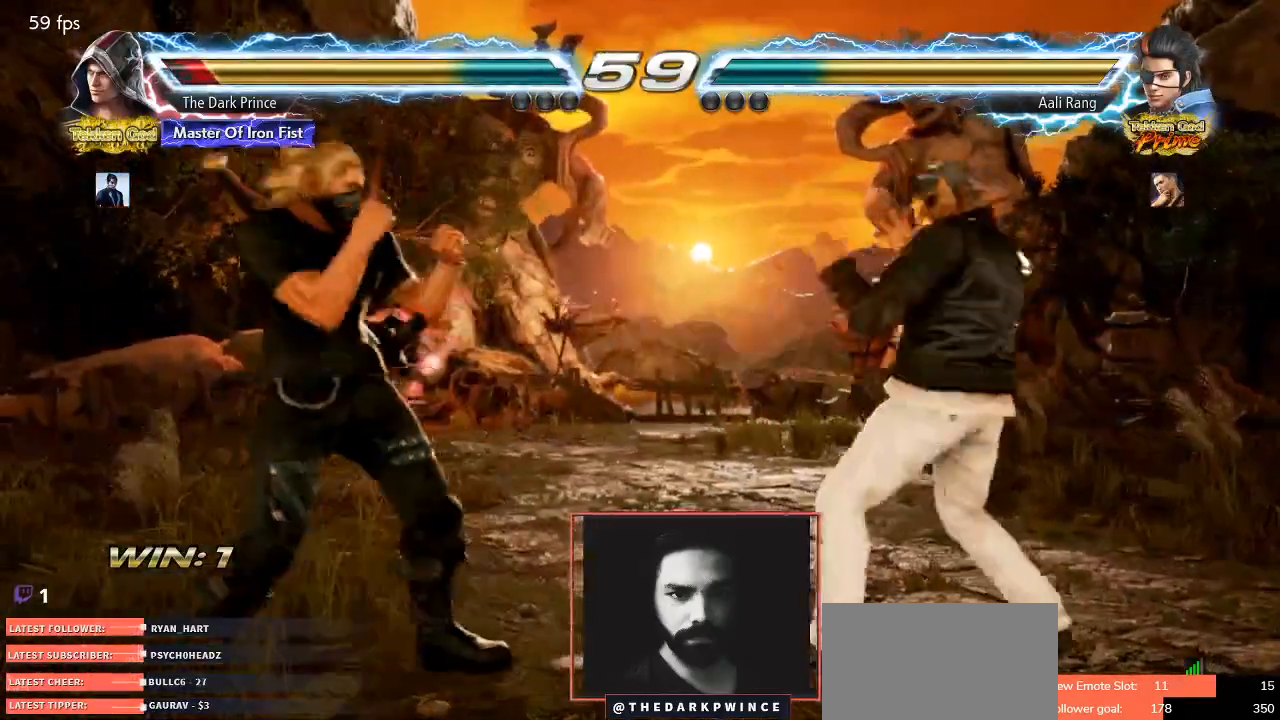
{"buttons": [], "left_stick": "left", "events": [[217, "left_stick", "center"], [300, "left_stick", "left"], [400, "TRIANGLE", "down"], [433, "TRIANGLE", "up"]]}